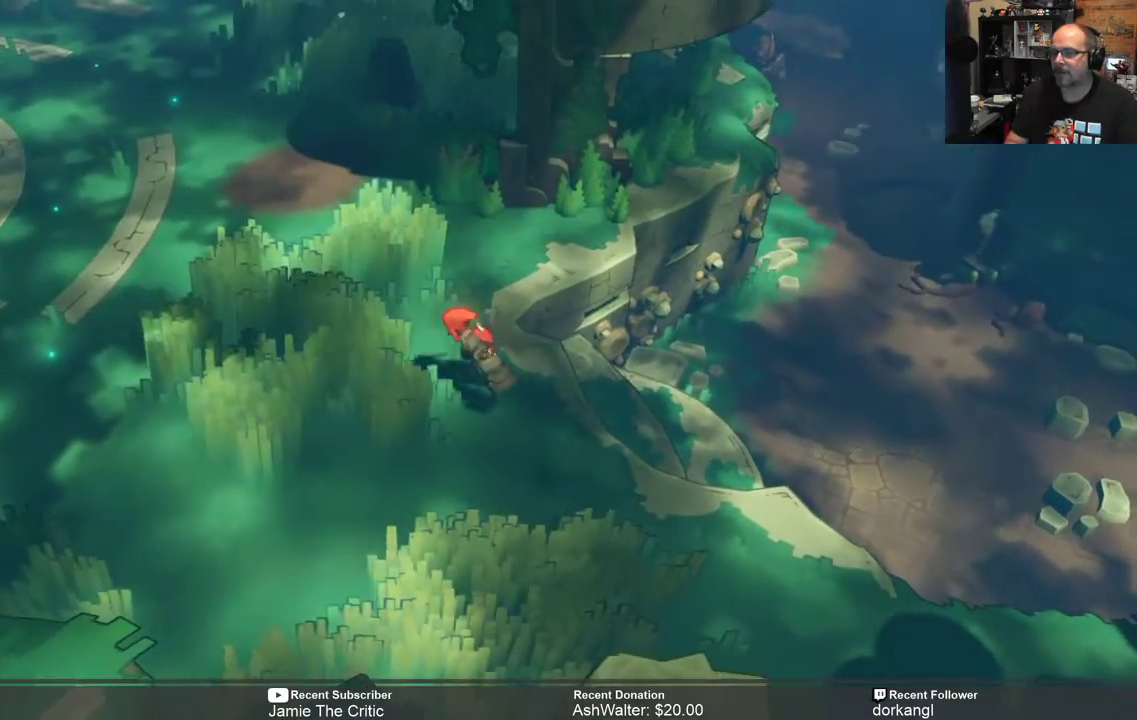
Gameplay with a controller (Xbox layout); each line is a JSON object with the inputs held at the frame after it. "events" lists button and stick changes between this image and that frame as [ms after this image, input, new state], when the widget could be followed in between. Not read: SHARE.
{"buttons": ["R2"], "left_stick": "left", "right_stick": "center", "events": []}
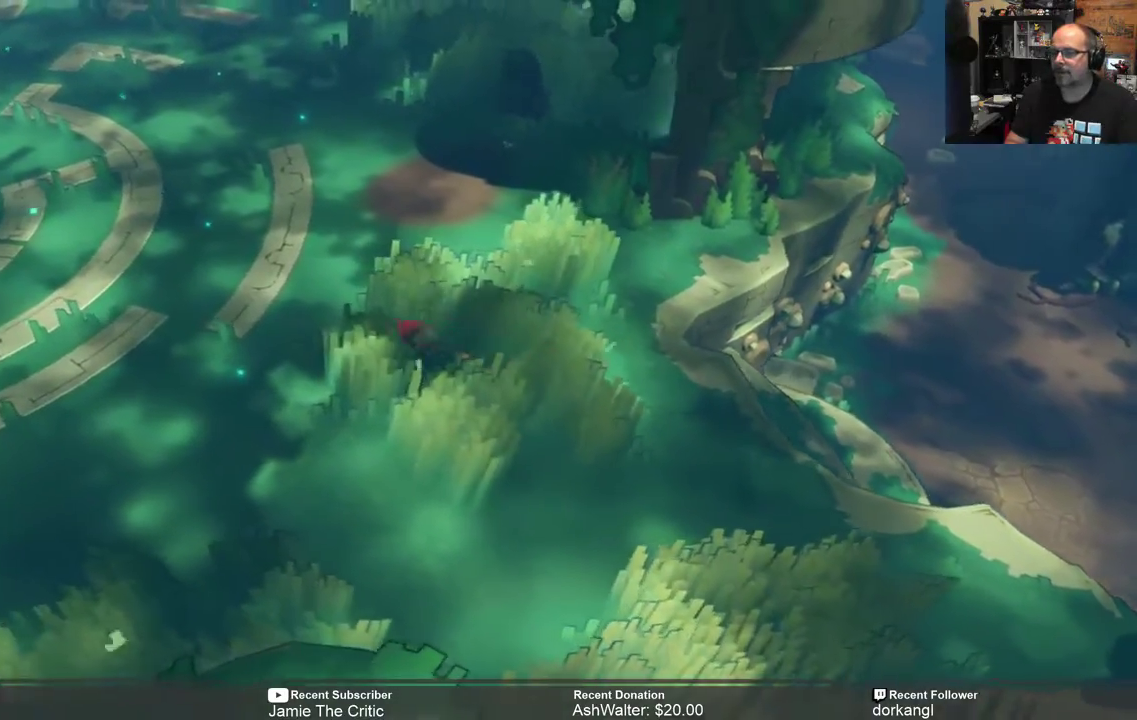
{"buttons": ["R2"], "left_stick": "left", "right_stick": "center", "events": []}
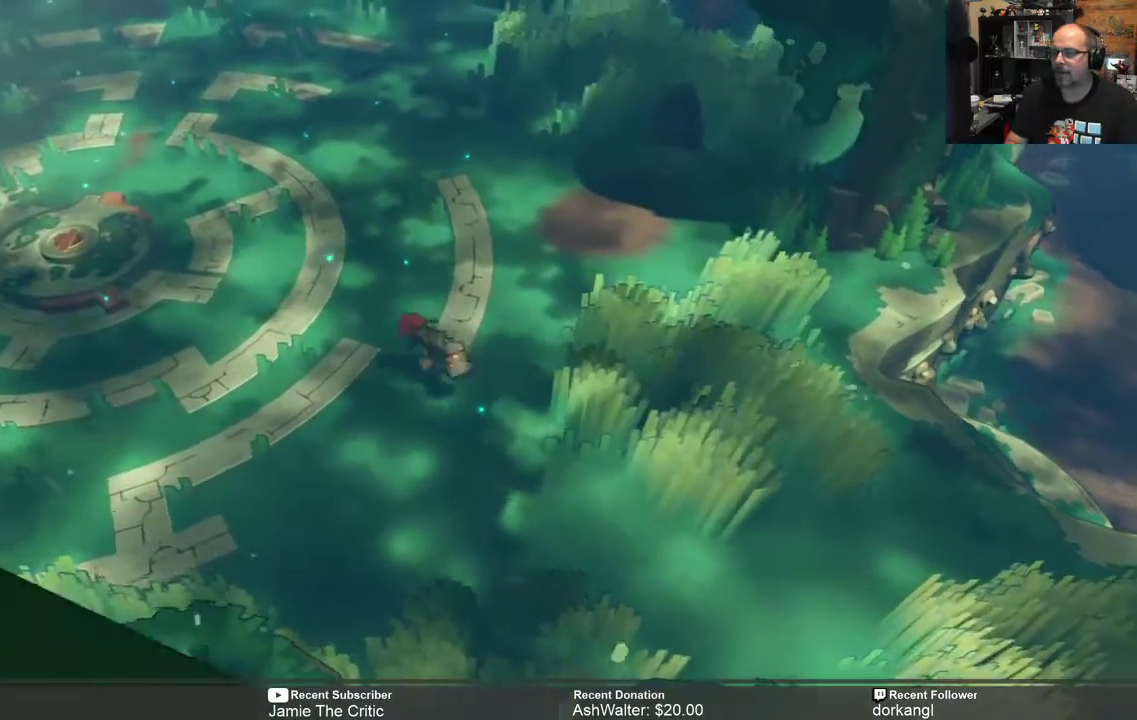
{"buttons": ["R2"], "left_stick": "up-left", "right_stick": "center", "events": [[400, "left_stick", "up-left"]]}
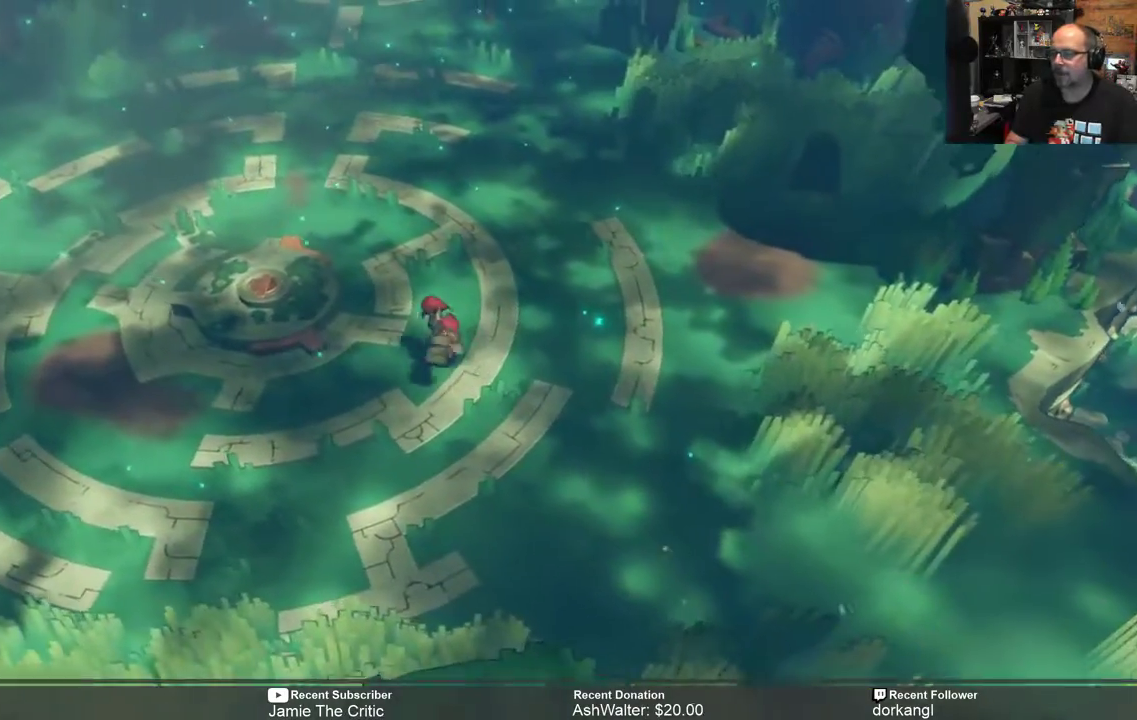
{"buttons": ["R2"], "left_stick": "up-left", "right_stick": "center", "events": []}
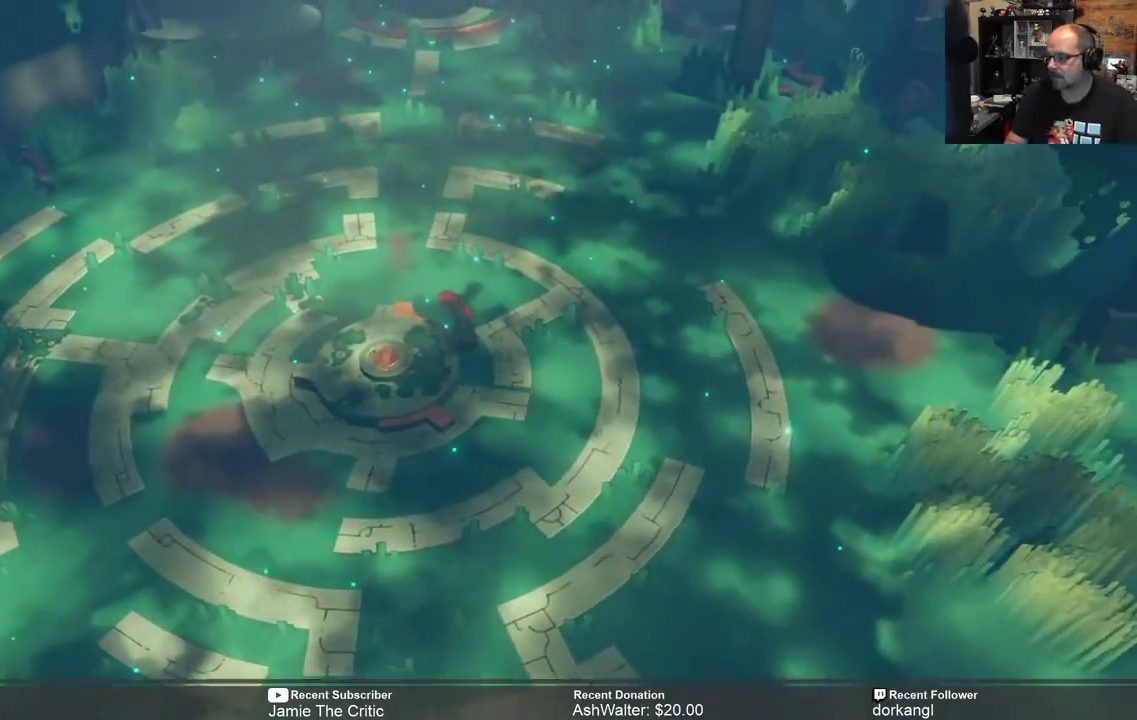
{"buttons": ["R2"], "left_stick": "up", "right_stick": "center", "events": [[467, "left_stick", "up"]]}
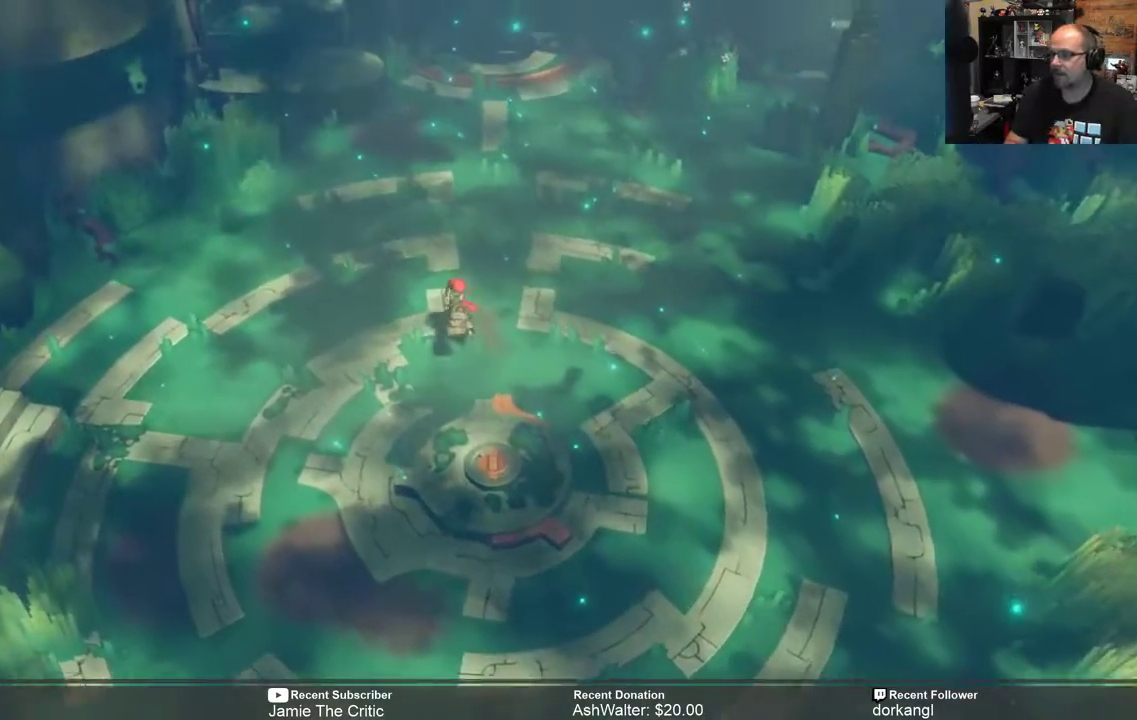
{"buttons": ["R2"], "left_stick": "up", "right_stick": "center", "events": []}
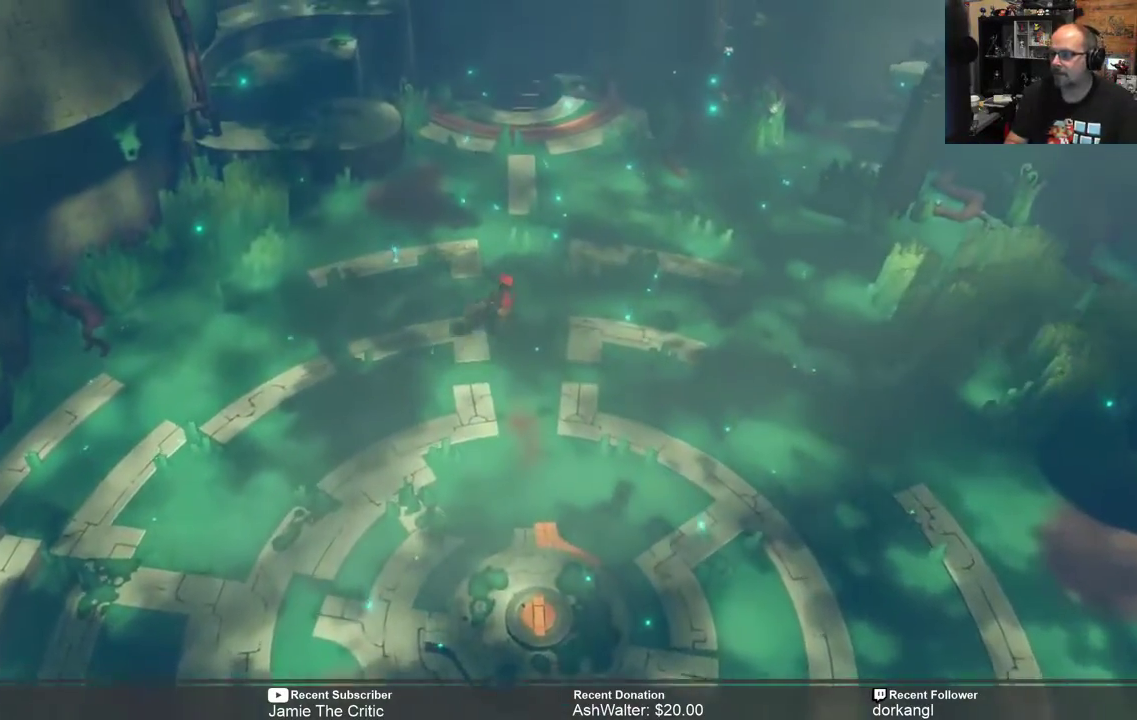
{"buttons": ["R2"], "left_stick": "up", "right_stick": "center", "events": []}
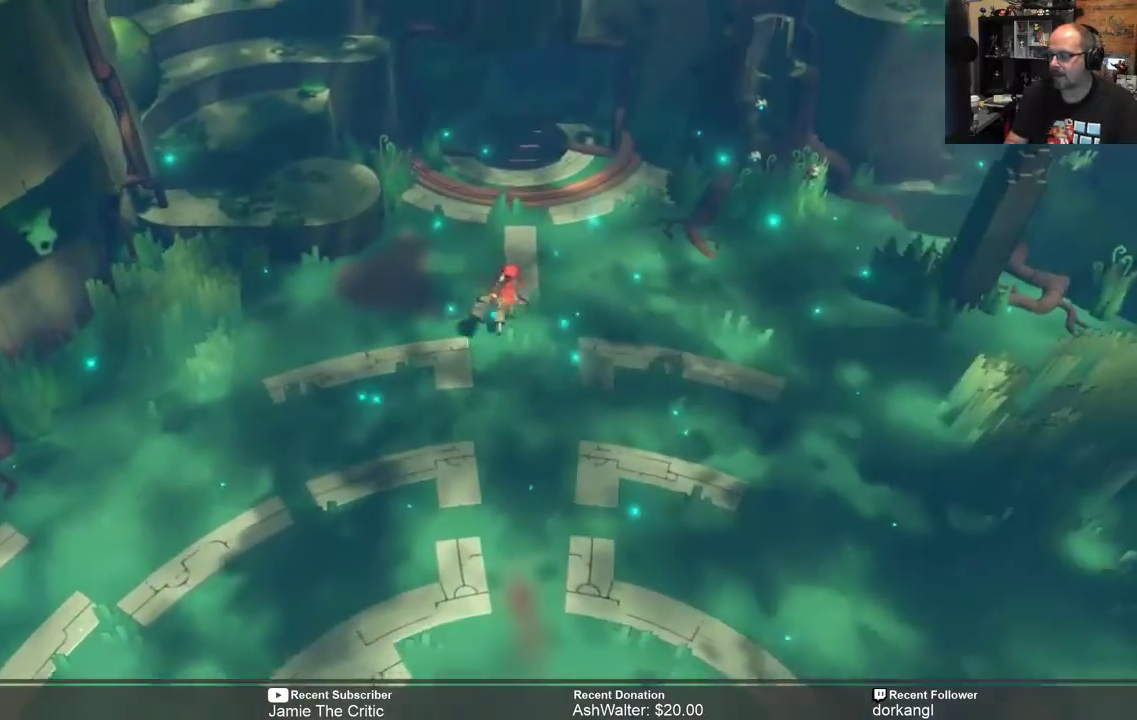
{"buttons": ["R2"], "left_stick": "up", "right_stick": "center", "events": []}
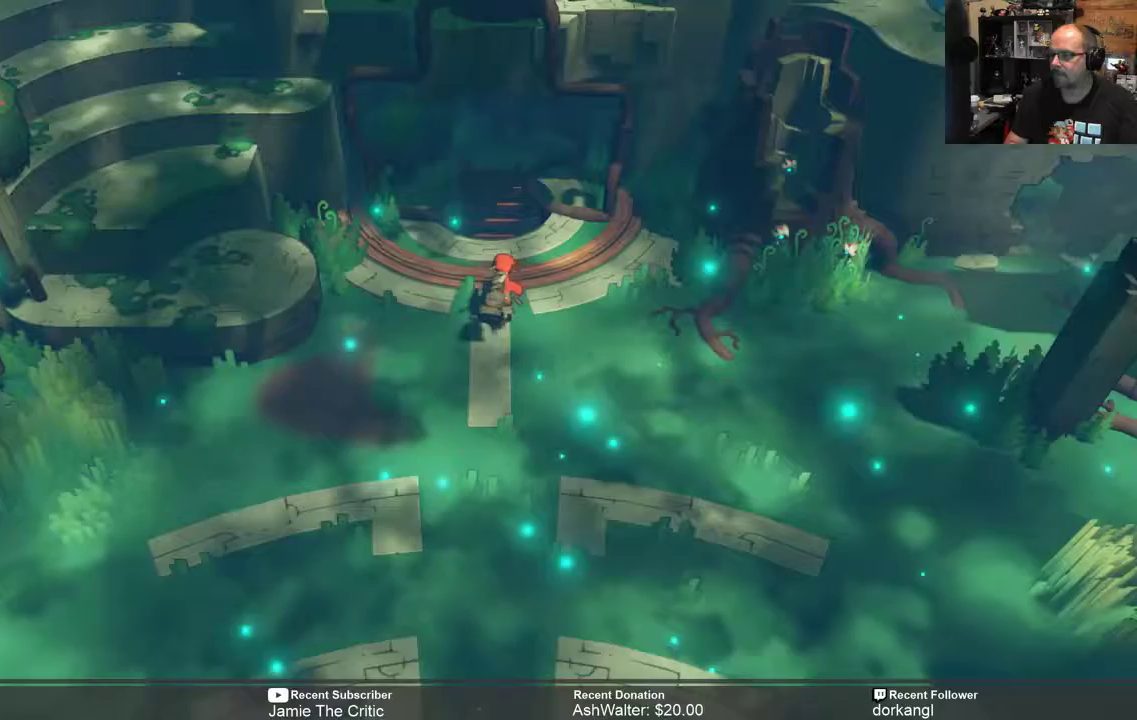
{"buttons": ["R2"], "left_stick": "up", "right_stick": "center", "events": []}
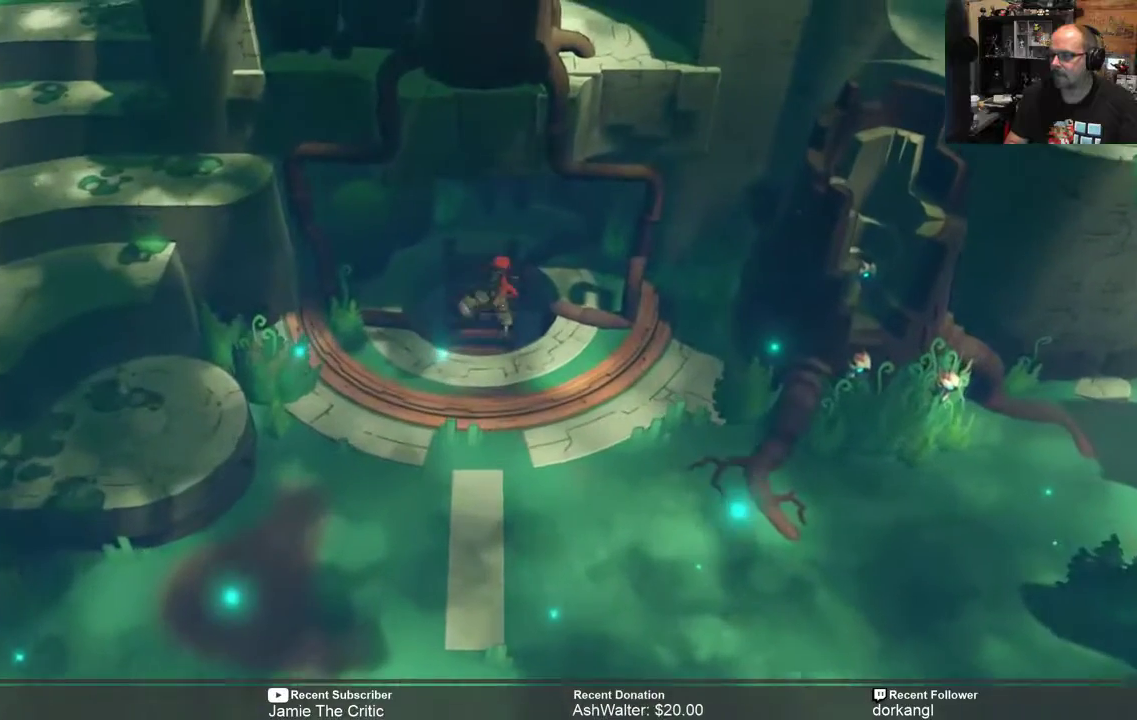
{"buttons": [], "left_stick": "down", "right_stick": "center", "events": [[250, "left_stick", "center"], [350, "R2", "up"], [383, "left_stick", "down"]]}
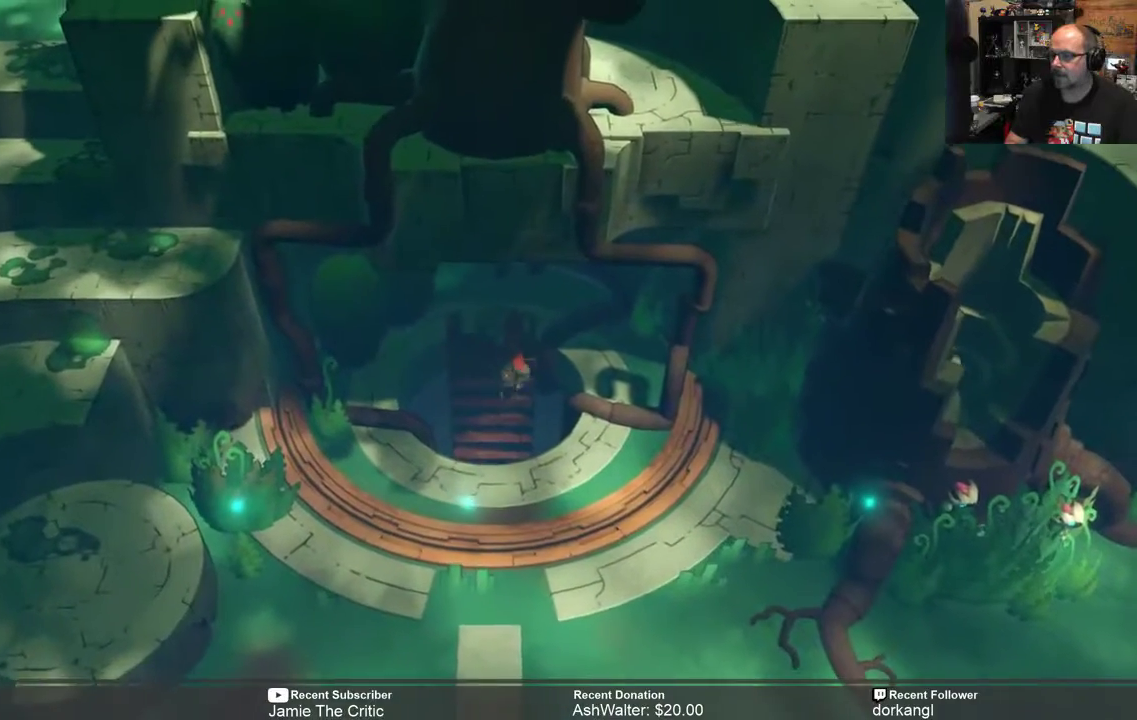
{"buttons": [], "left_stick": "down", "right_stick": "center", "events": []}
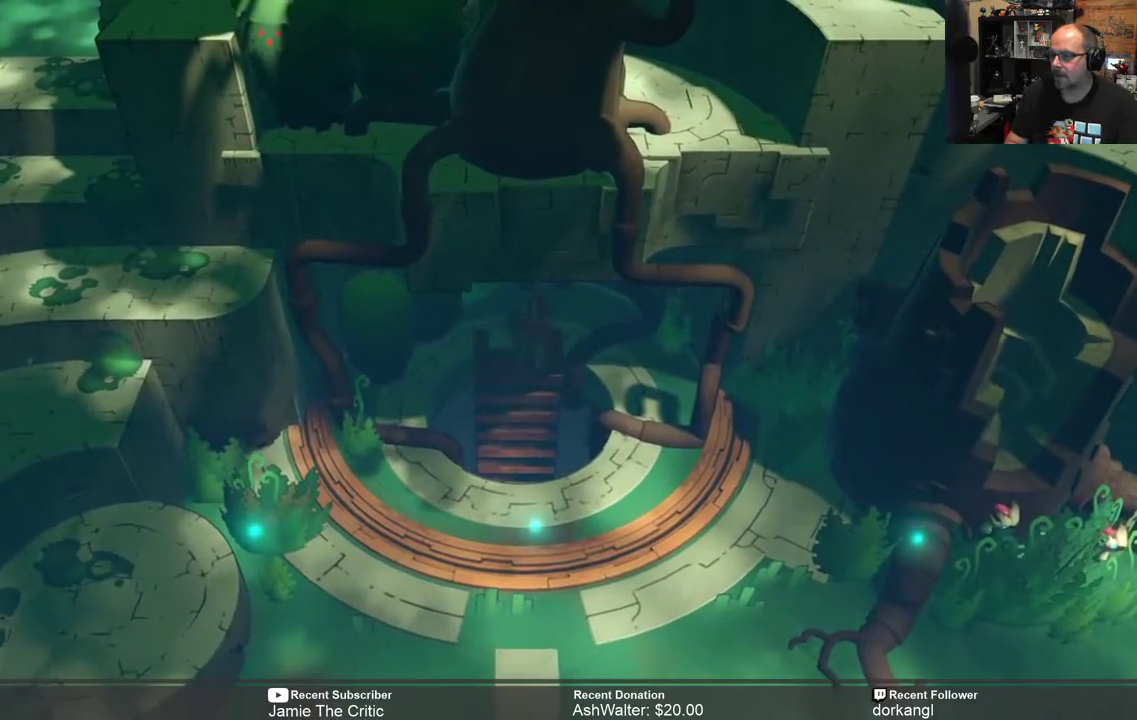
{"buttons": [], "left_stick": "down", "right_stick": "center", "events": []}
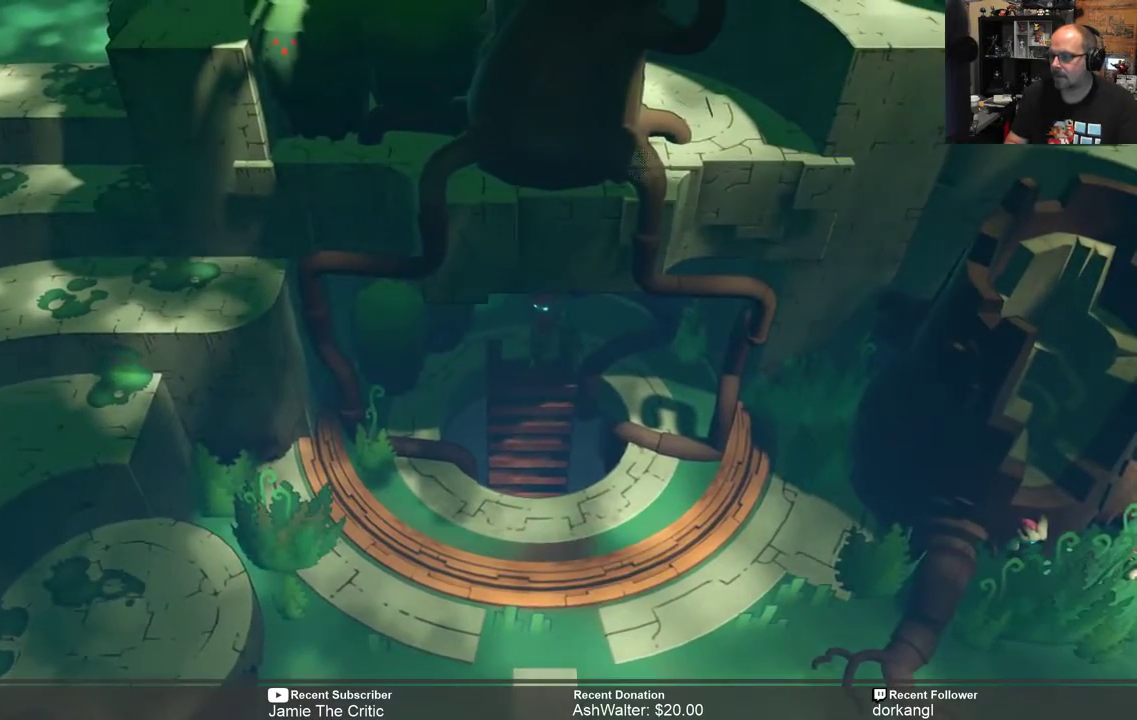
{"buttons": [], "left_stick": "down", "right_stick": "center", "events": []}
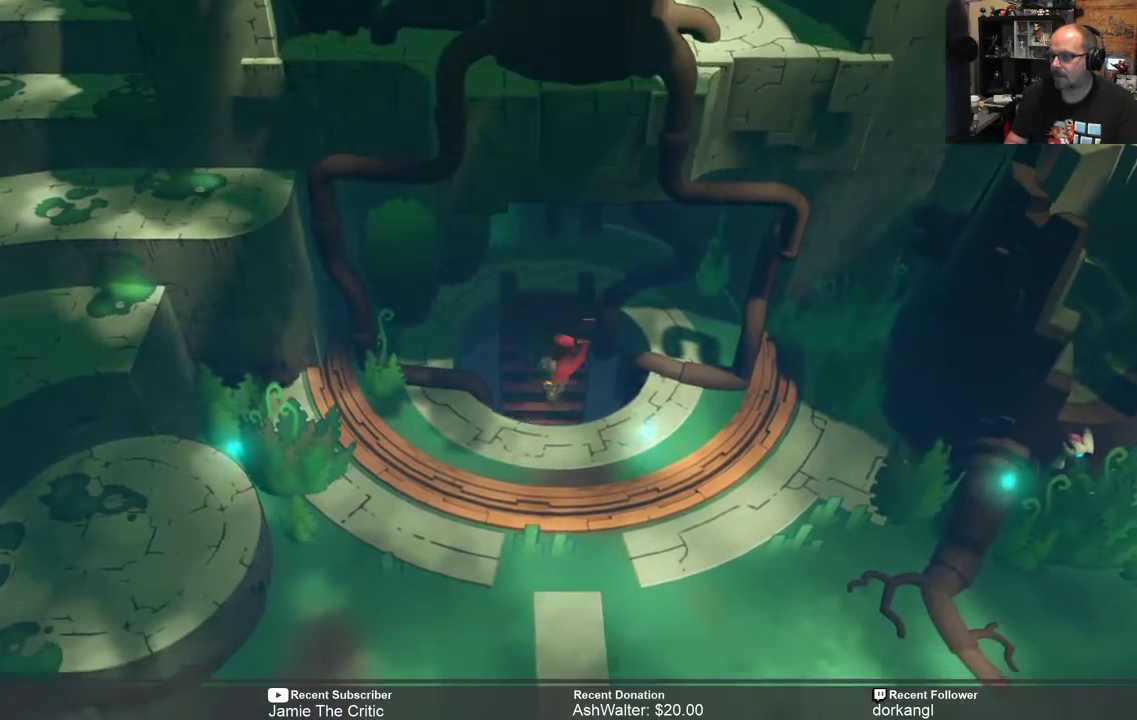
{"buttons": [], "left_stick": "down", "right_stick": "center", "events": []}
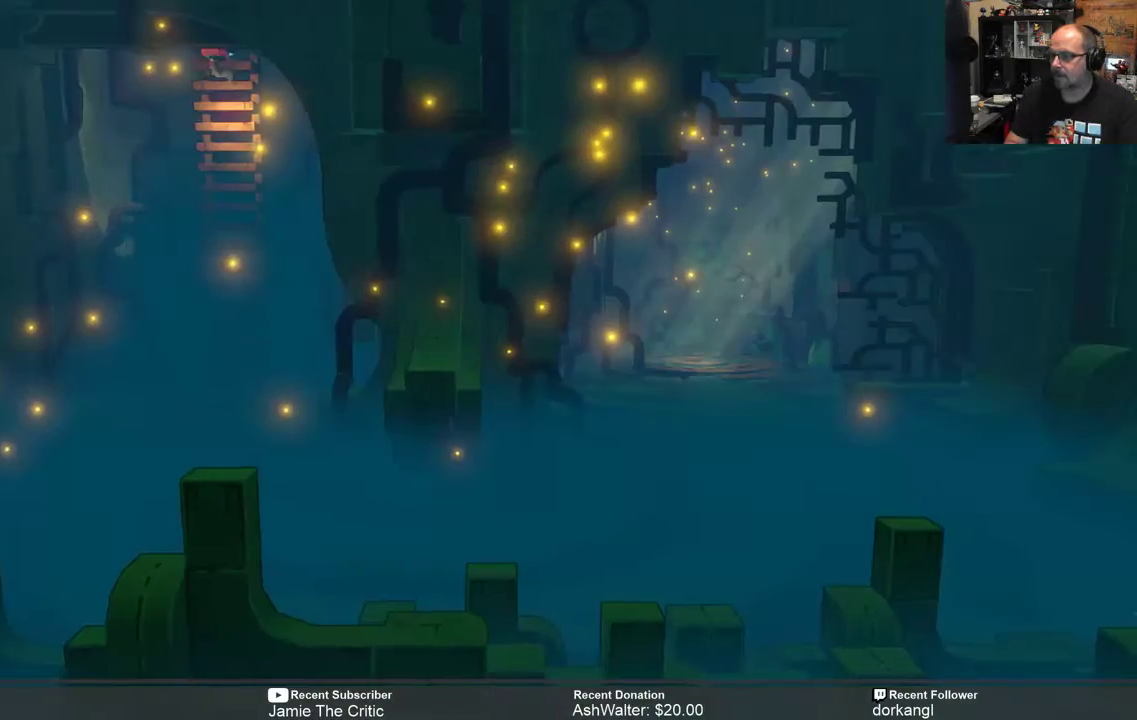
{"buttons": [], "left_stick": "center", "right_stick": "center", "events": [[417, "left_stick", "center"]]}
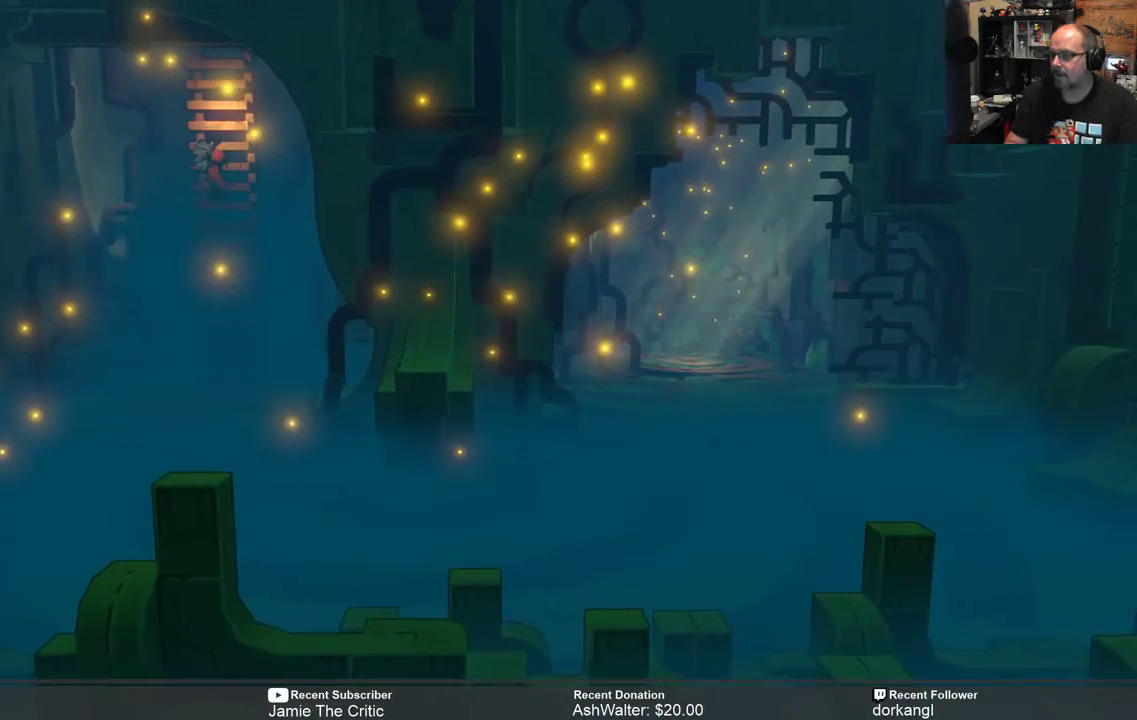
{"buttons": [], "left_stick": "down", "right_stick": "center", "events": [[150, "left_stick", "down"]]}
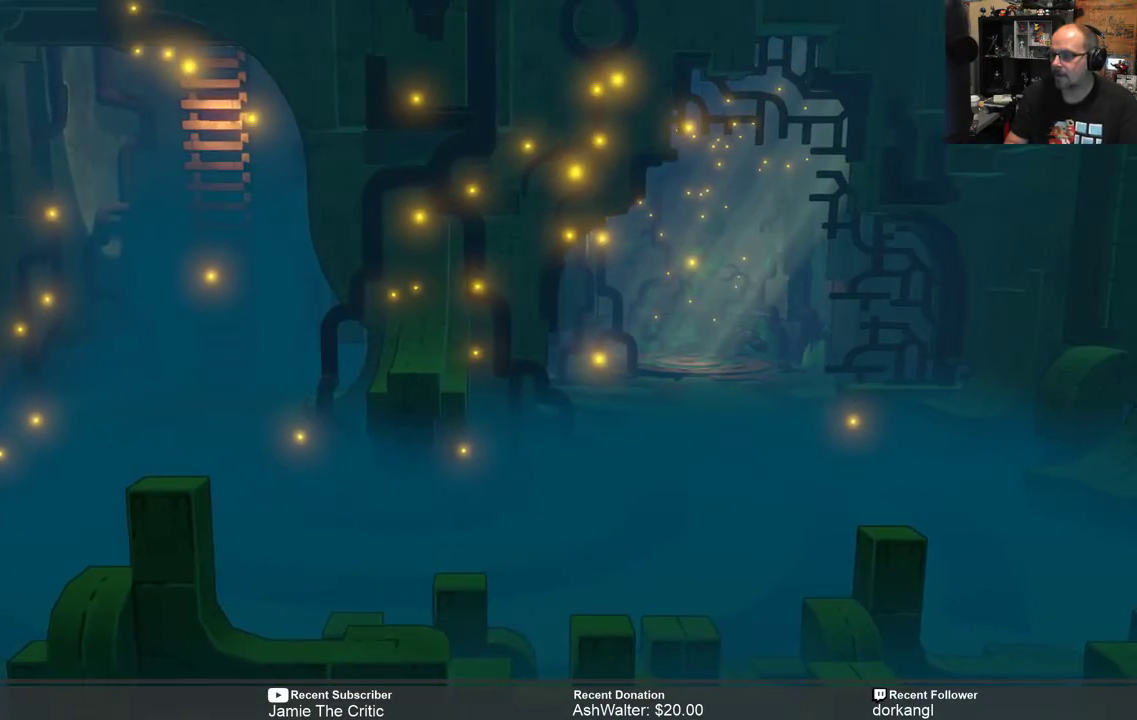
{"buttons": [], "left_stick": "down", "right_stick": "center", "events": []}
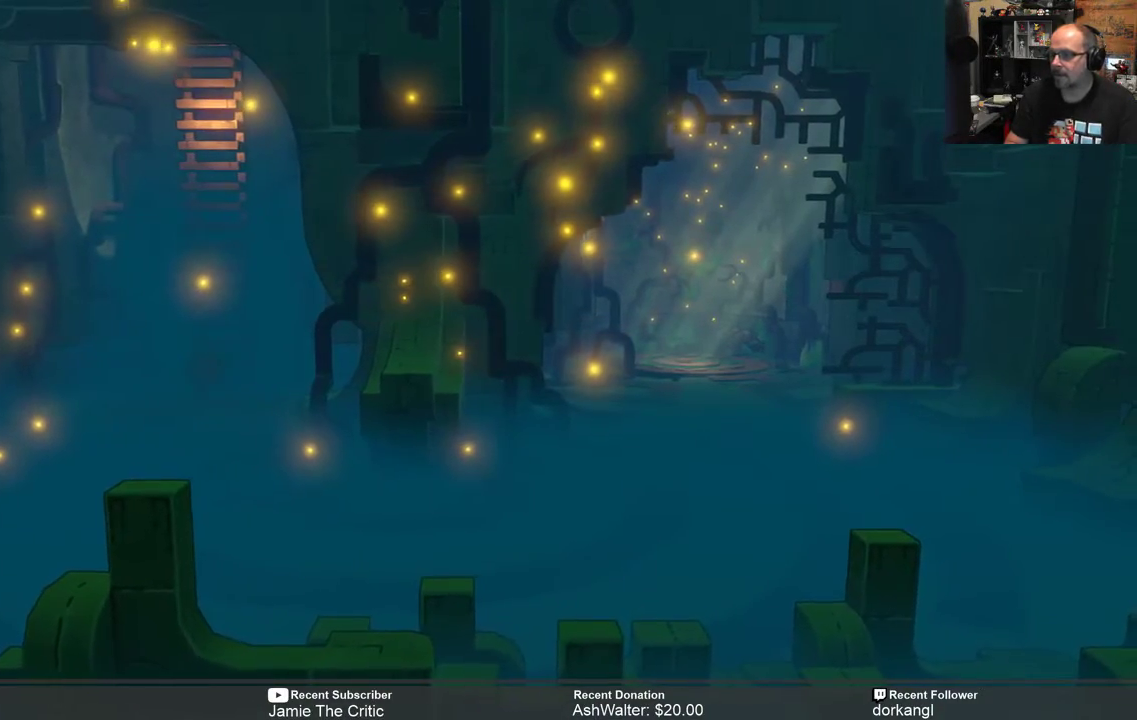
{"buttons": ["R2"], "left_stick": "down", "right_stick": "center", "events": [[100, "R2", "down"]]}
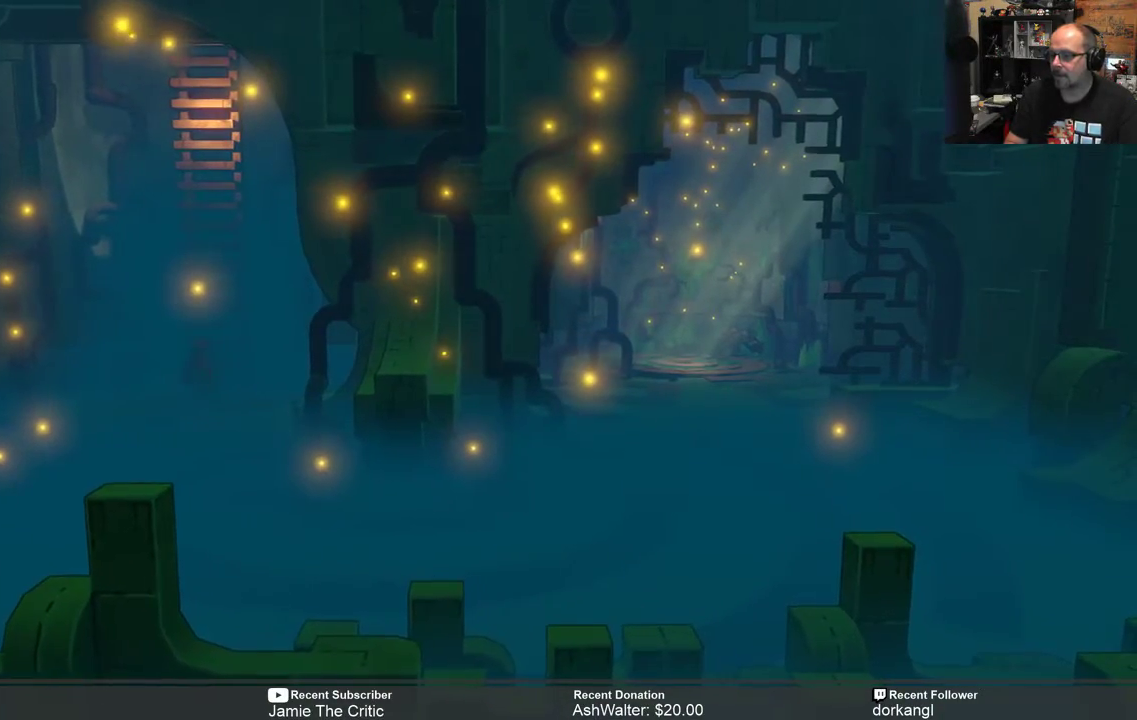
{"buttons": ["R2"], "left_stick": "down", "right_stick": "center", "events": []}
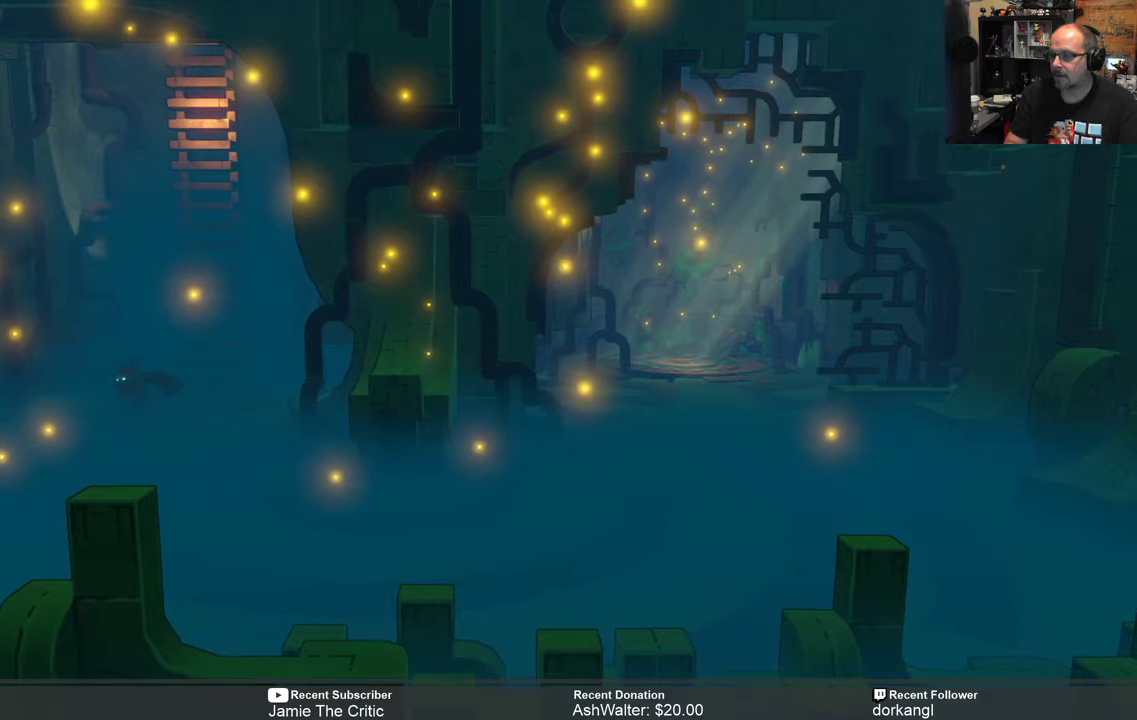
{"buttons": ["R2"], "left_stick": "down", "right_stick": "center", "events": []}
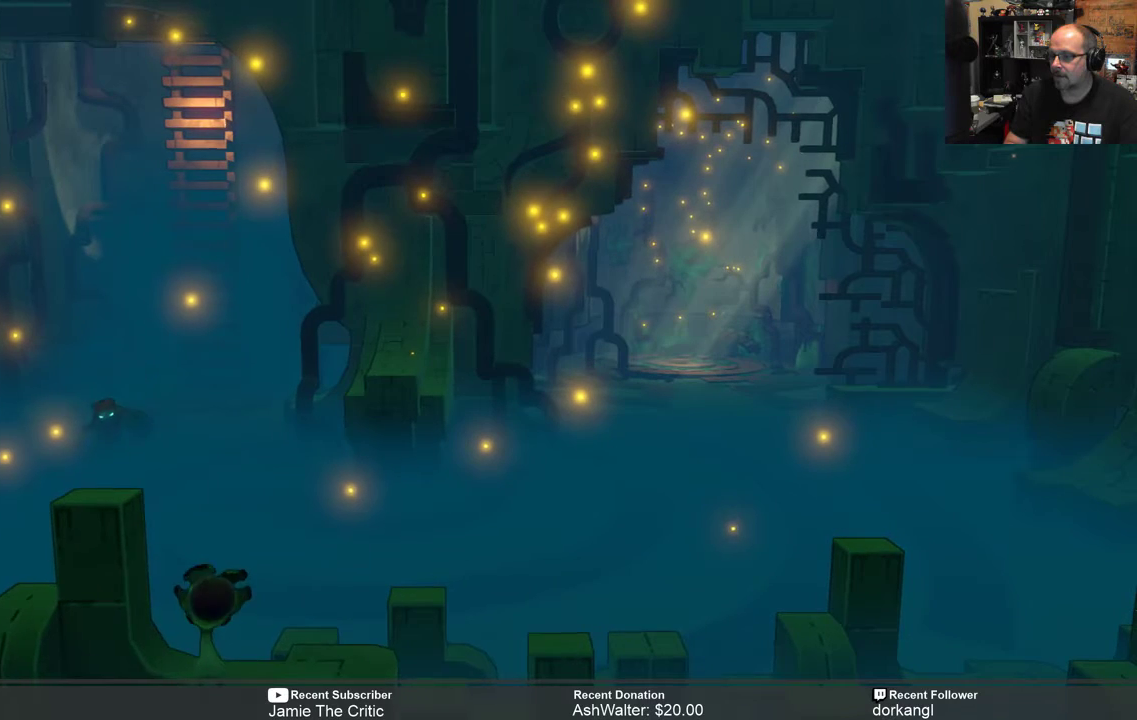
{"buttons": ["R2"], "left_stick": "center", "right_stick": "center", "events": [[250, "left_stick", "center"]]}
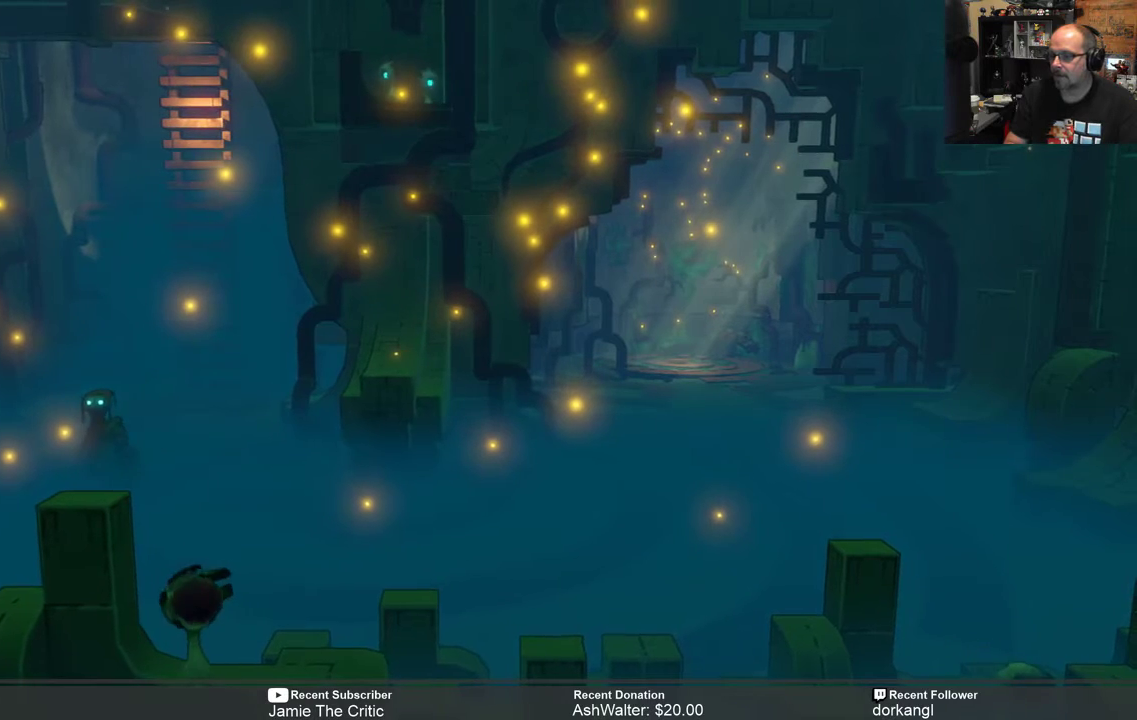
{"buttons": ["R2"], "left_stick": "down-right", "right_stick": "center", "events": [[117, "left_stick", "down"], [183, "left_stick", "down-right"]]}
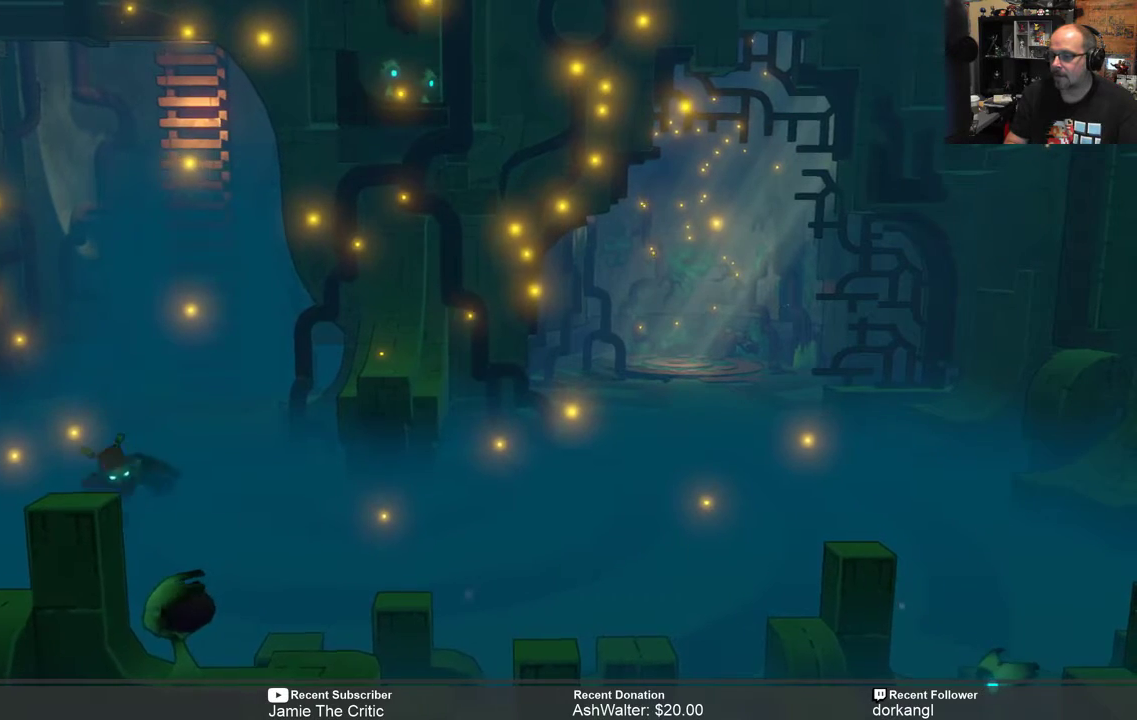
{"buttons": ["R2"], "left_stick": "center", "right_stick": "center", "events": [[383, "left_stick", "center"]]}
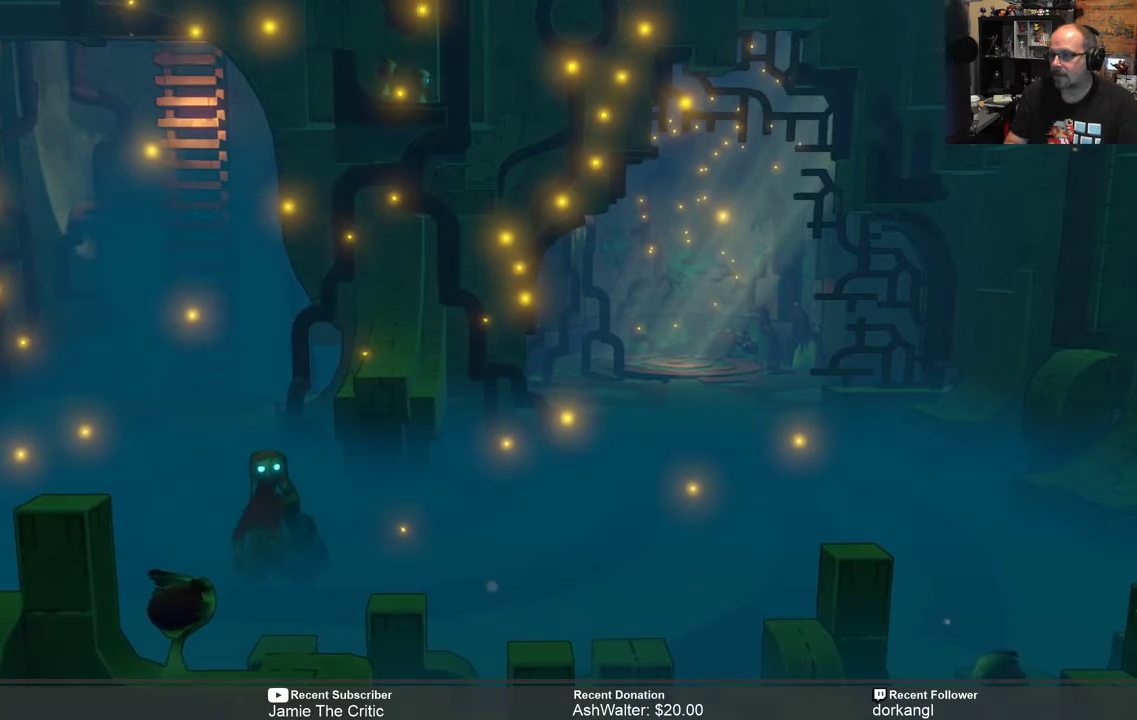
{"buttons": ["R2"], "left_stick": "center", "right_stick": "center", "events": [[267, "left_stick", "right"], [500, "left_stick", "center"]]}
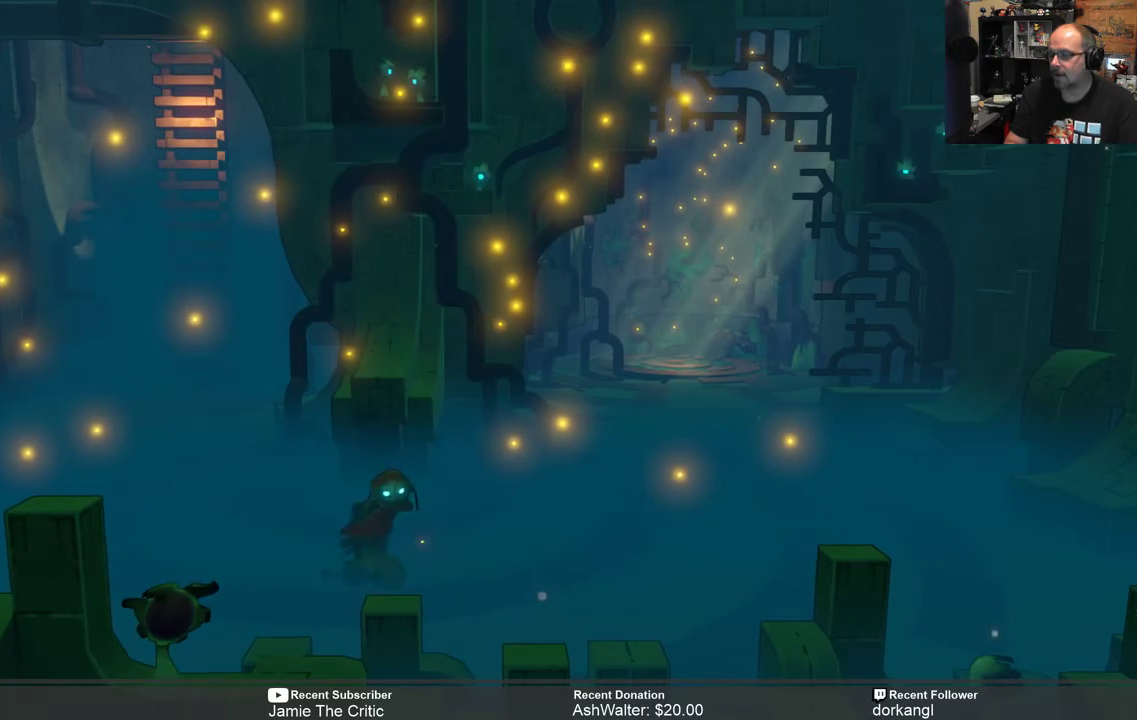
{"buttons": ["R2"], "left_stick": "center", "right_stick": "center", "events": []}
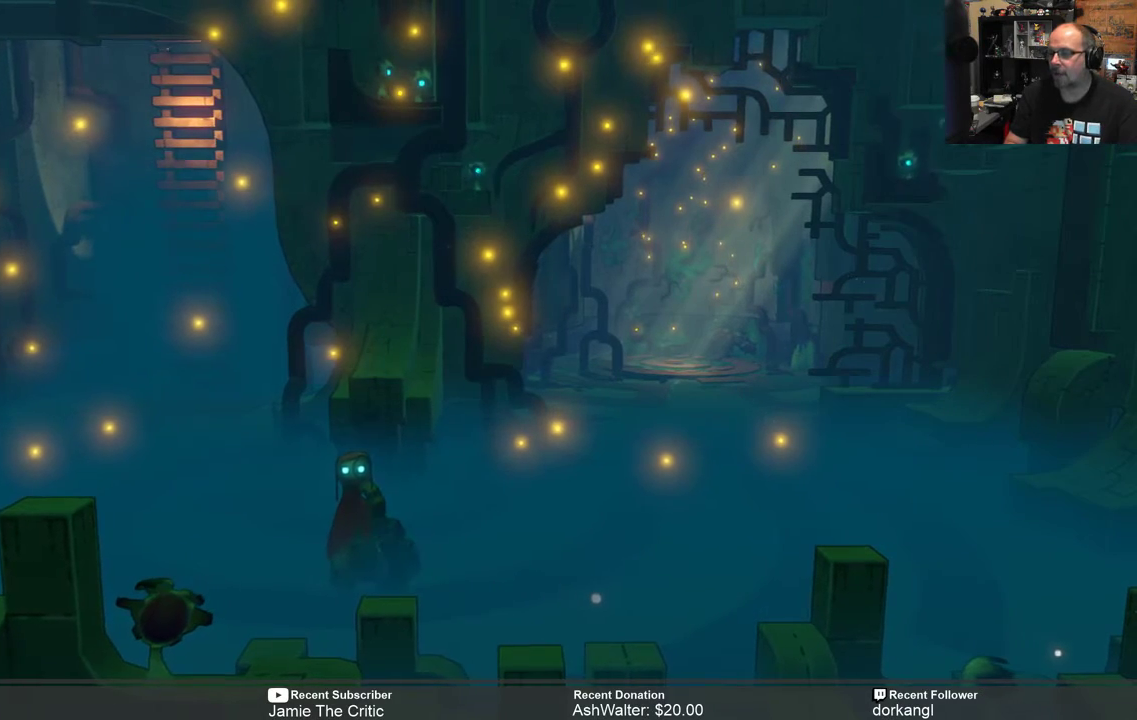
{"buttons": ["R2"], "left_stick": "center", "right_stick": "center", "events": []}
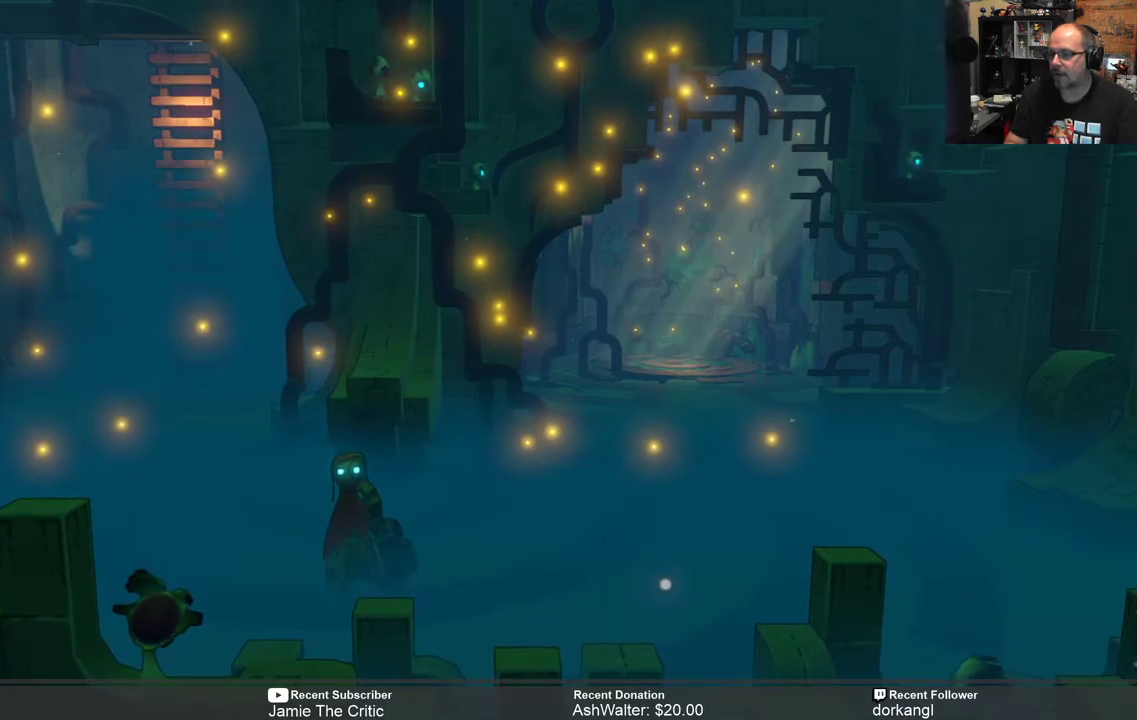
{"buttons": ["R2"], "left_stick": "center", "right_stick": "center", "events": []}
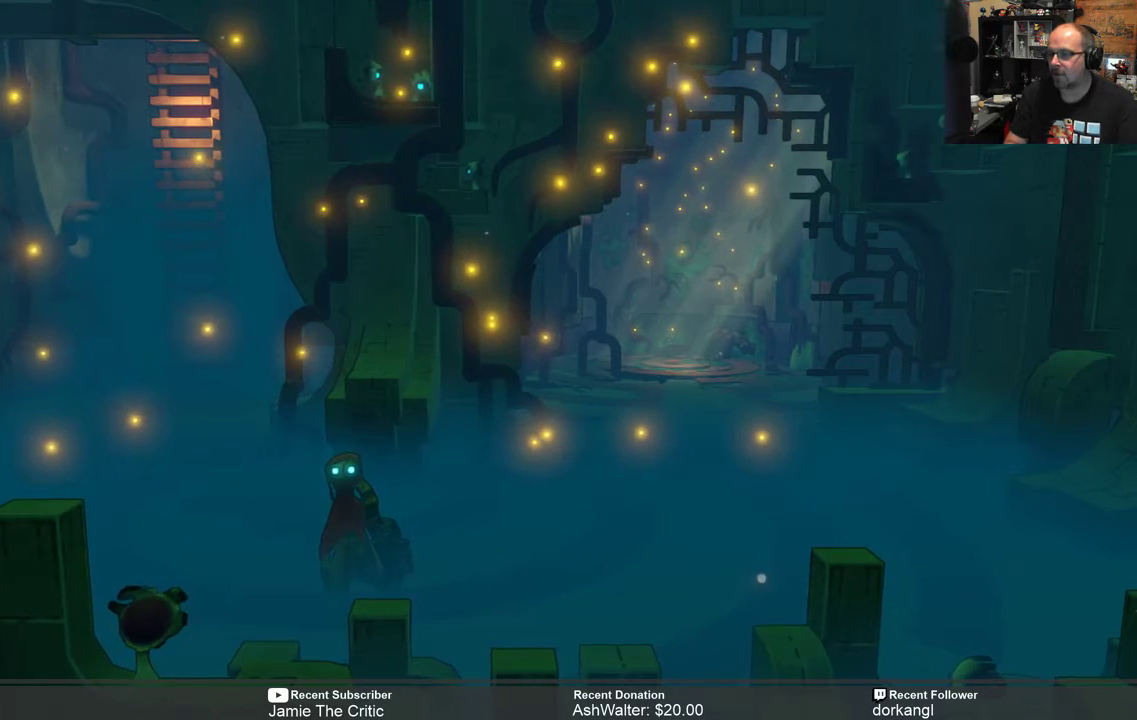
{"buttons": ["R2"], "left_stick": "center", "right_stick": "center", "events": []}